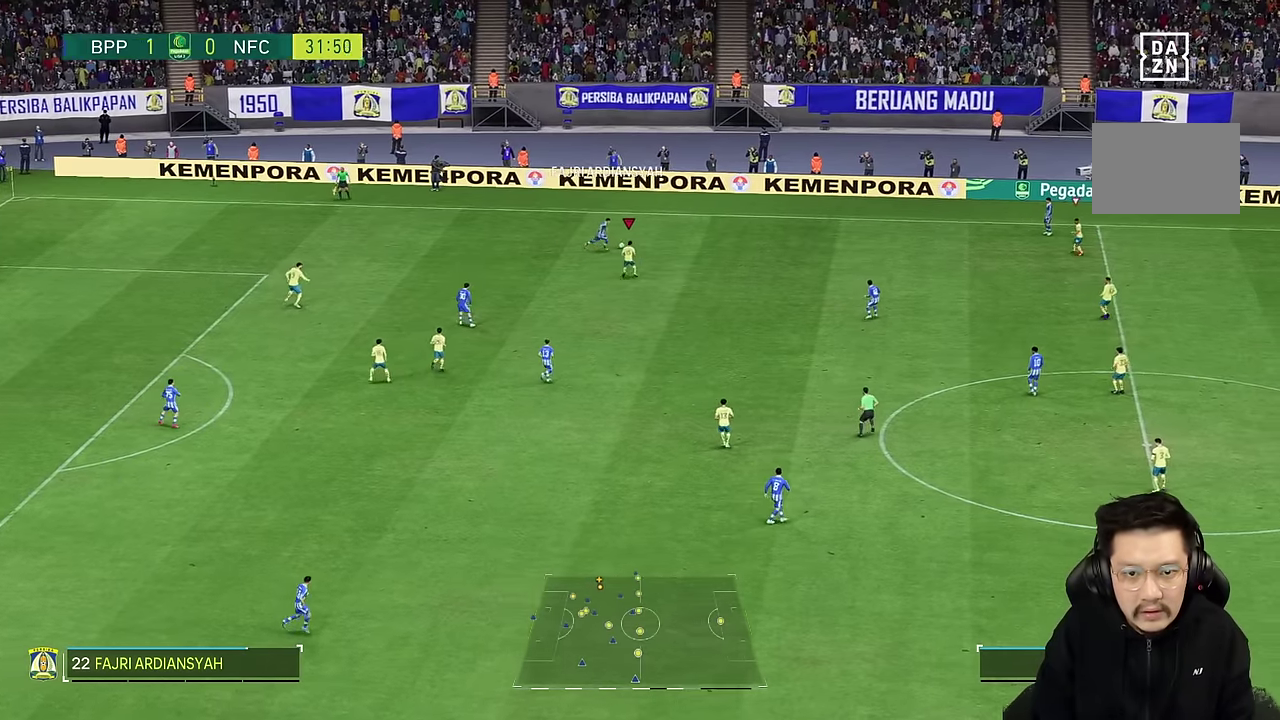
Gameplay with a controller (PlayStation layout); each line is a JSON object with the inputs held at the frame after it (dt_ms = milliseconds from this image to that frame). "events" lists button and stick changes between this image and that frame as [ms after this image, input, new state], when the widget could be followed in between. Not read: L1 L3 R1 R3.
{"dt_ms": 500, "buttons": [], "left_stick": "up-right", "right_stick": "center"}
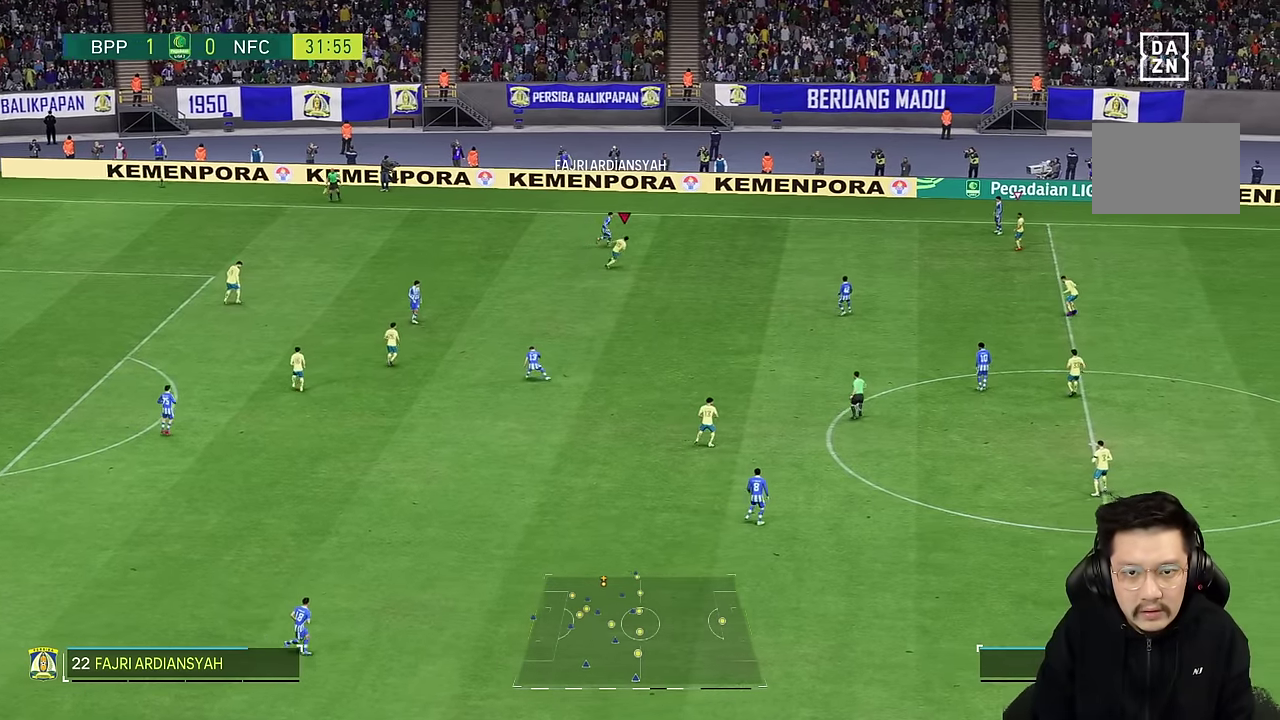
{"dt_ms": 500, "buttons": [], "left_stick": "up-right", "right_stick": "center", "events": []}
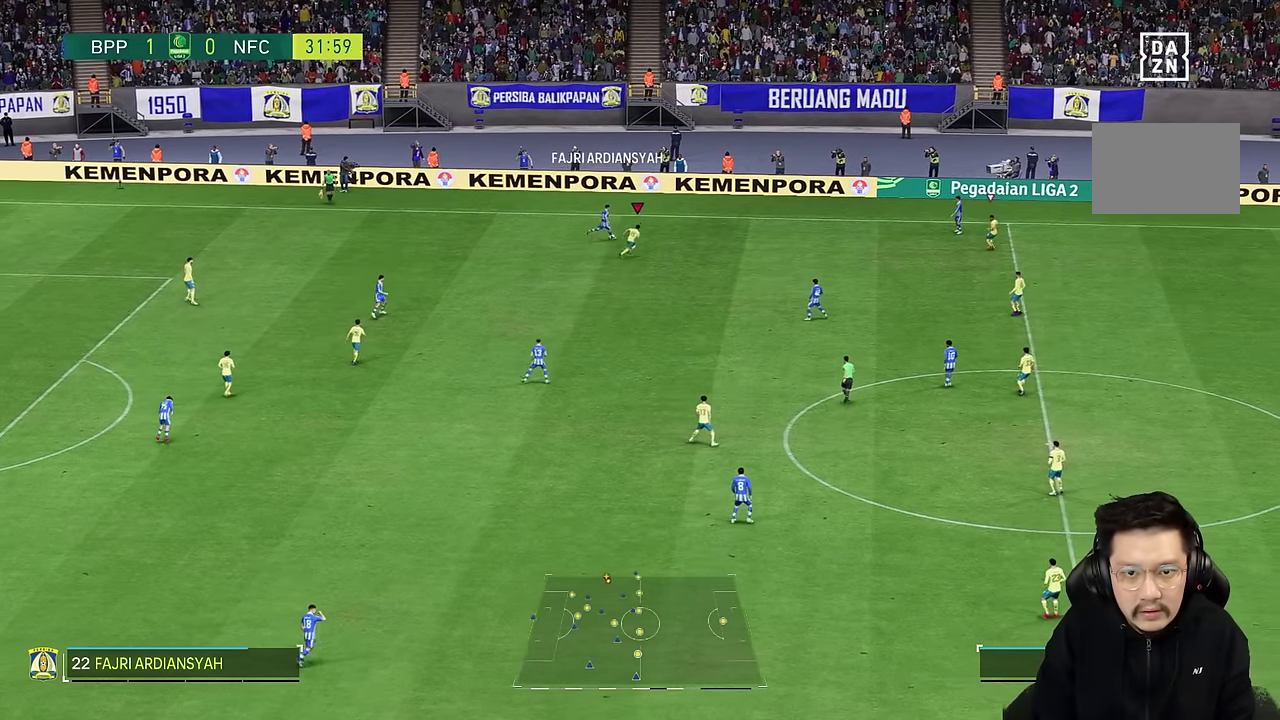
{"dt_ms": 500, "buttons": [], "left_stick": "up-right", "right_stick": "center", "events": [[450, "right_stick", "down"], [500, "right_stick", "center"]]}
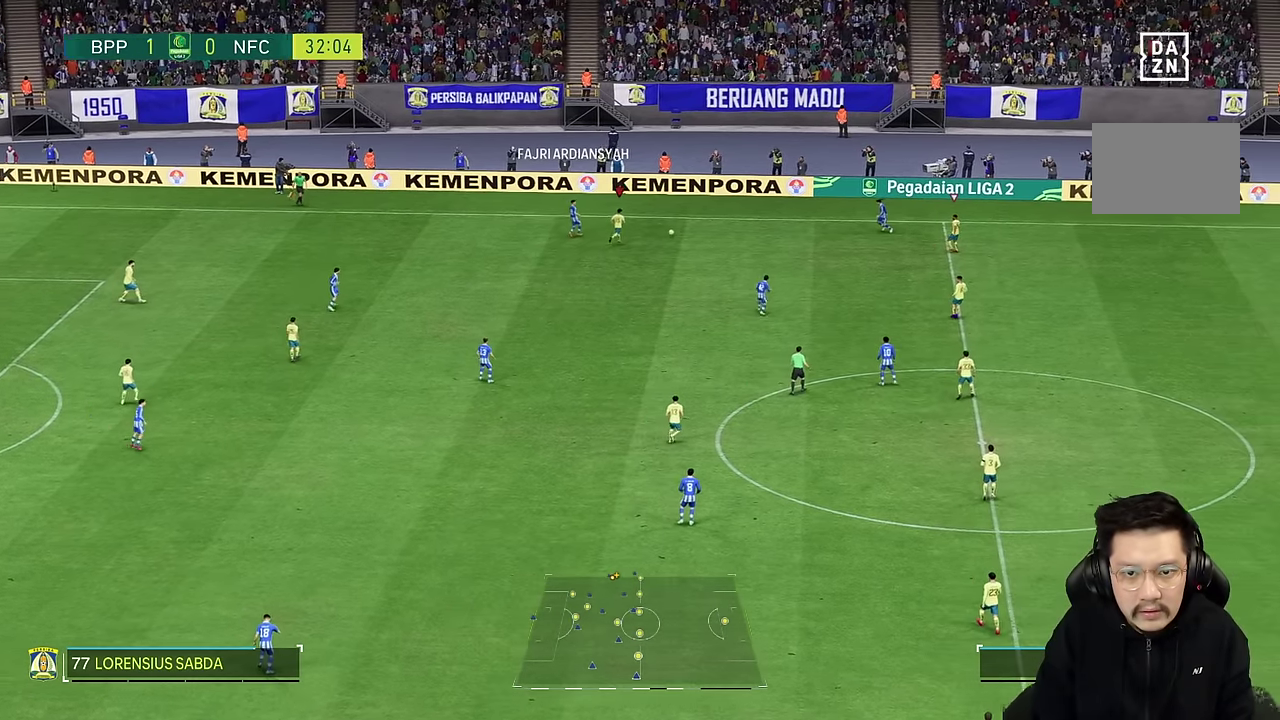
{"dt_ms": 500, "buttons": [], "left_stick": "left", "right_stick": "center", "events": [[167, "left_stick", "left"]]}
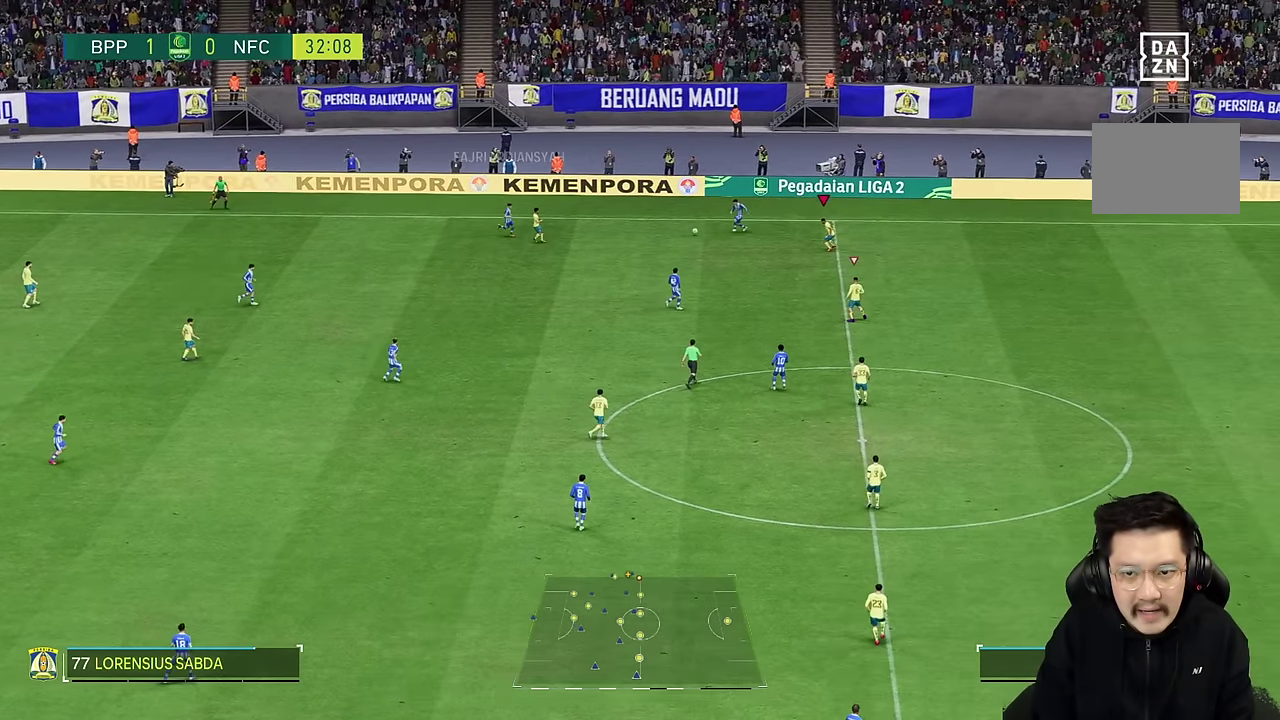
{"dt_ms": 500, "buttons": ["L2"], "left_stick": "down-left", "right_stick": "center", "events": [[234, "left_stick", "down-left"], [334, "L2", "down"]]}
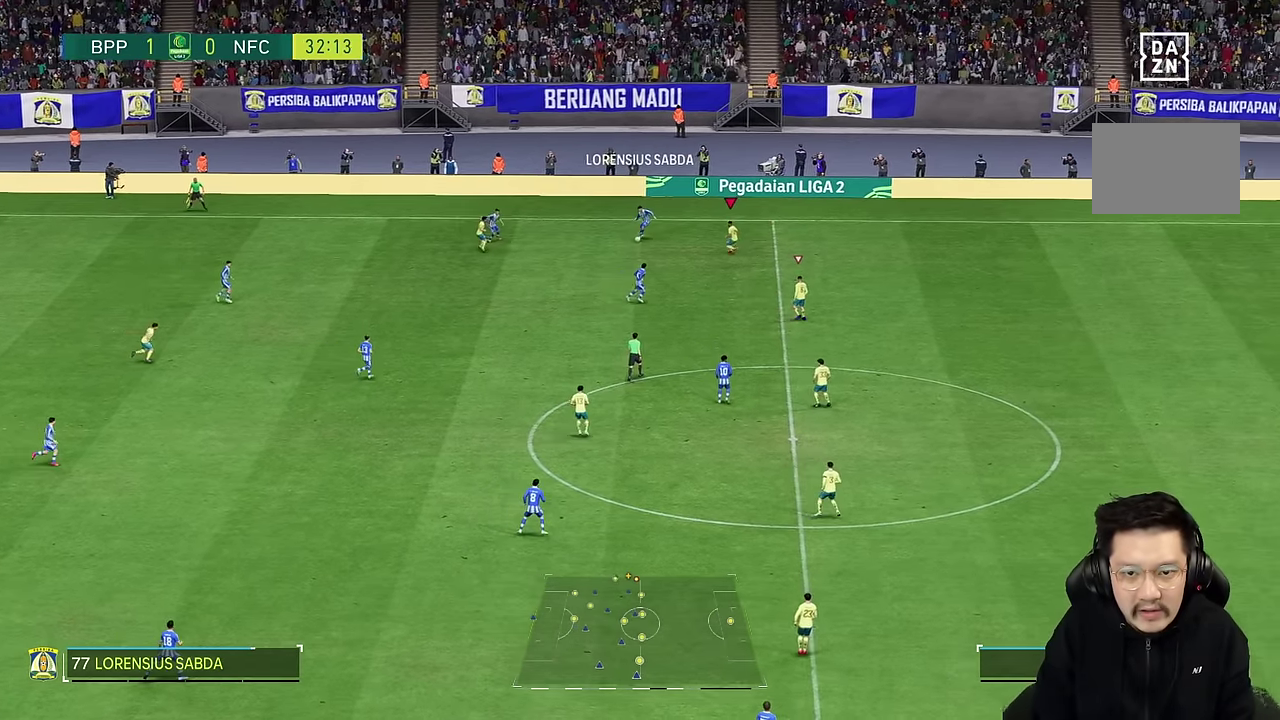
{"dt_ms": 1000, "buttons": [], "left_stick": "down-right", "right_stick": "center"}
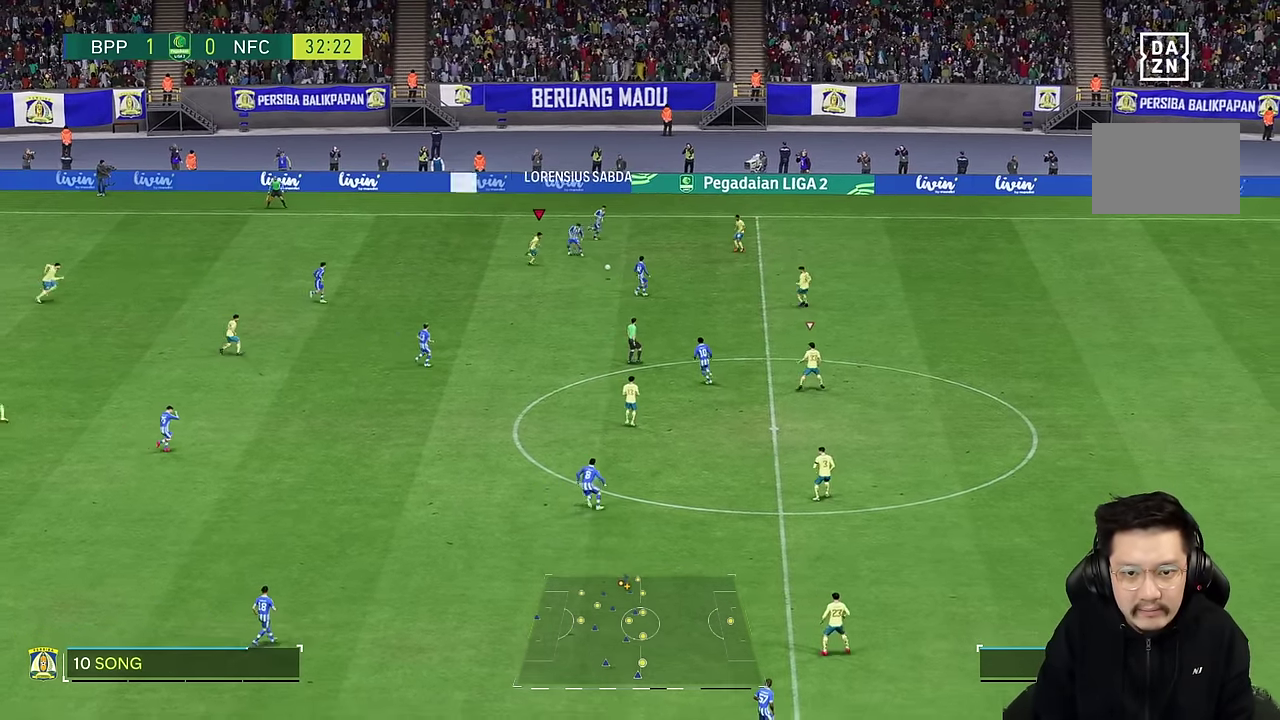
{"dt_ms": 500, "buttons": [], "left_stick": "down-right", "right_stick": "center", "events": []}
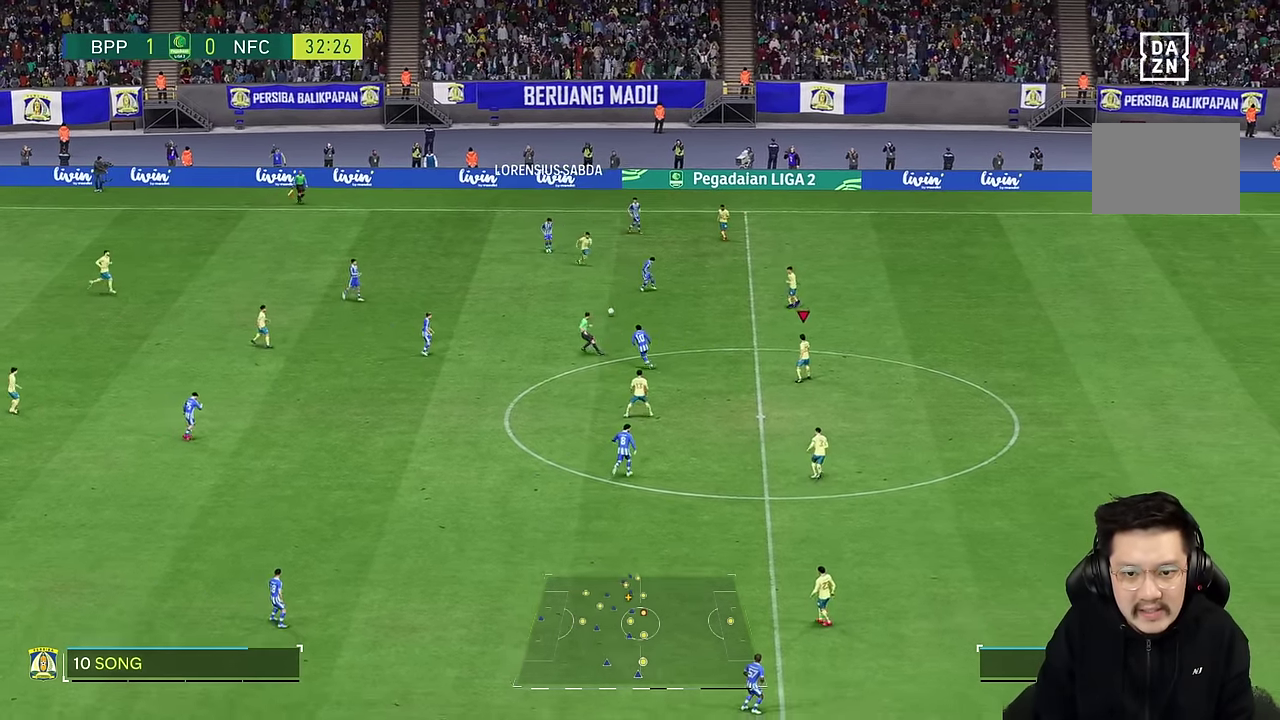
{"dt_ms": 500, "buttons": [], "left_stick": "up-left", "right_stick": "center", "events": [[34, "left_stick", "left"], [267, "left_stick", "up-left"]]}
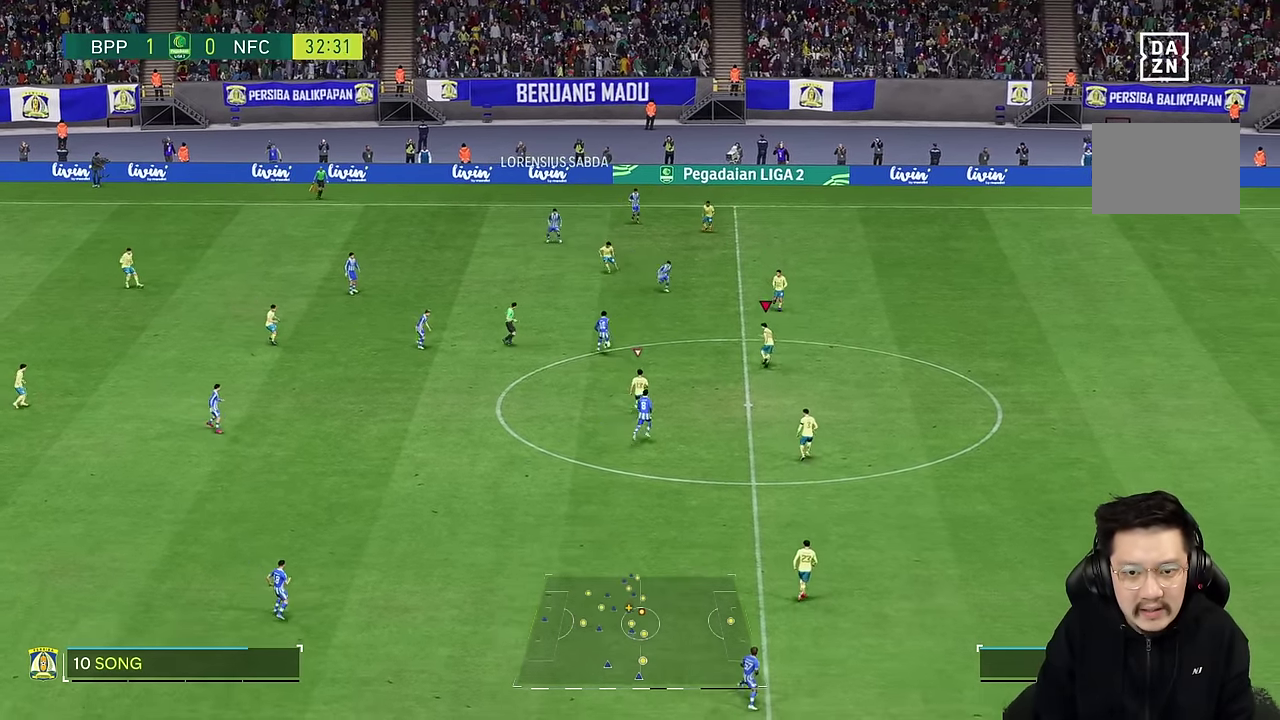
{"dt_ms": 500, "buttons": [], "left_stick": "up-left", "right_stick": "center", "events": []}
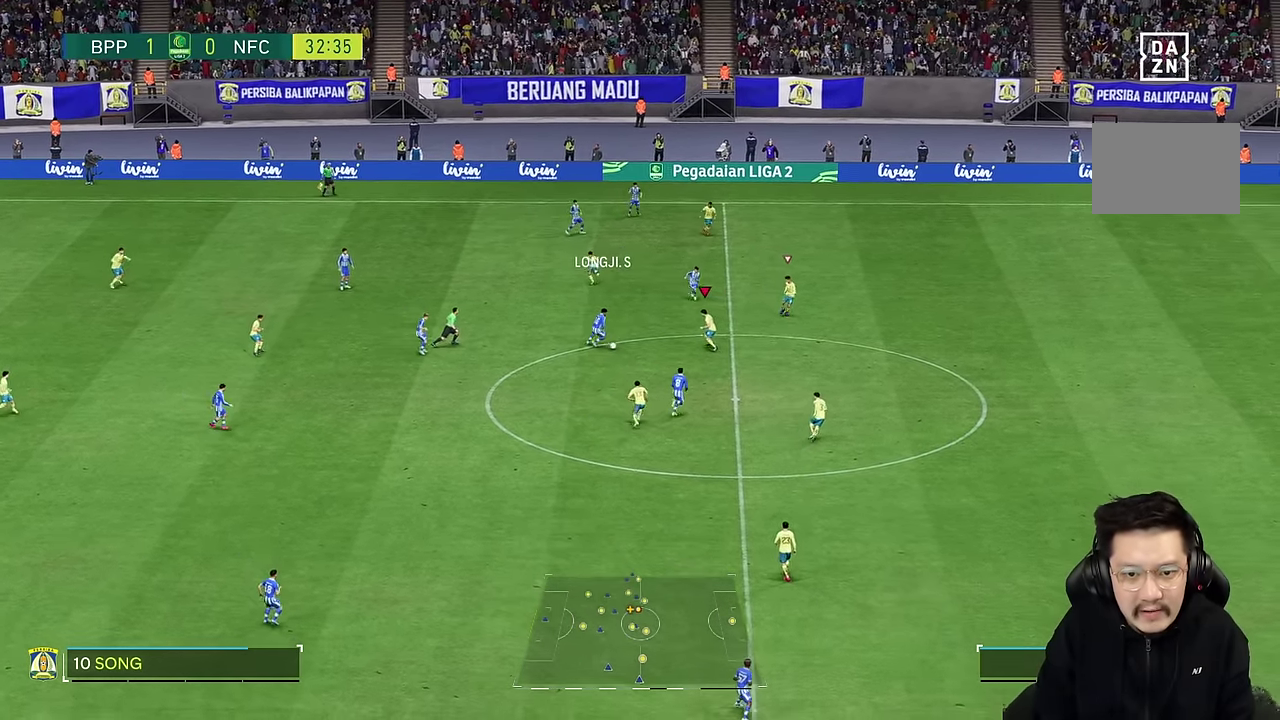
{"dt_ms": 500, "buttons": ["L2", "R2"], "left_stick": "down", "right_stick": "center", "events": [[234, "left_stick", "down-left"], [250, "L2", "down"], [384, "left_stick", "down"], [434, "R2", "down"]]}
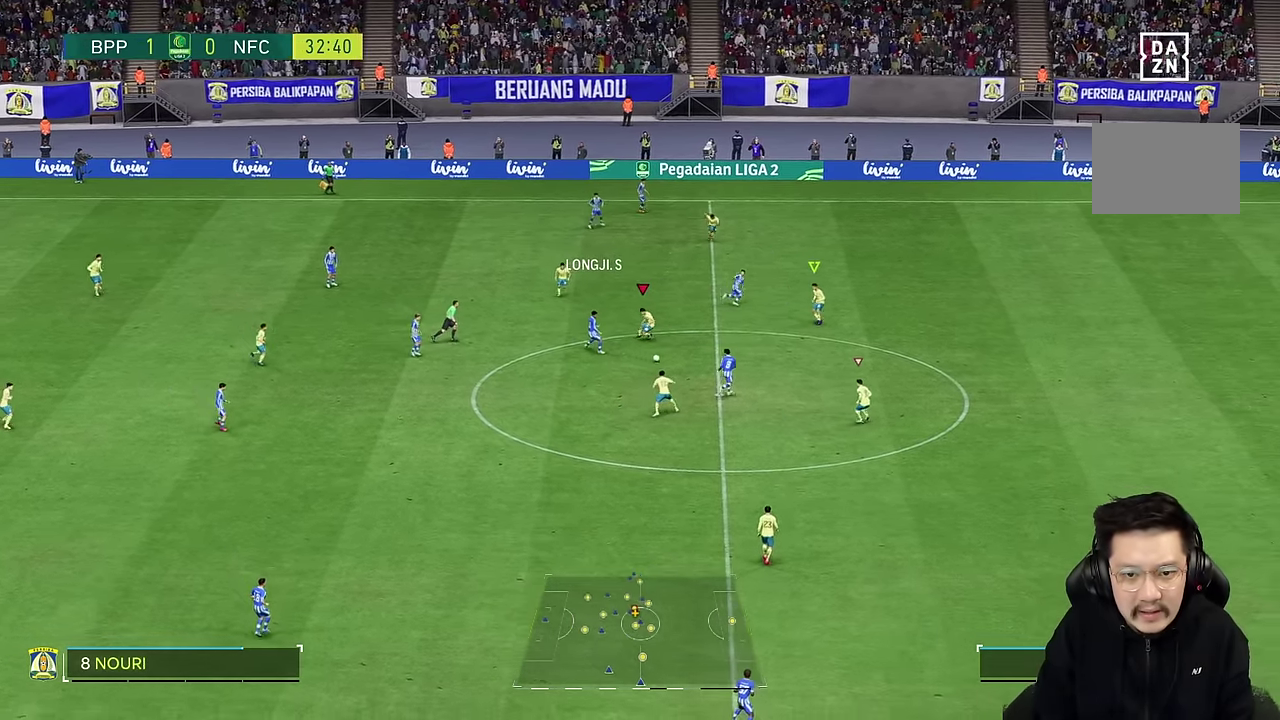
{"dt_ms": 500, "buttons": [], "left_stick": "down", "right_stick": "center", "events": [[117, "L2", "up"], [117, "R2", "up"], [184, "left_stick", "down-right"], [500, "left_stick", "down"]]}
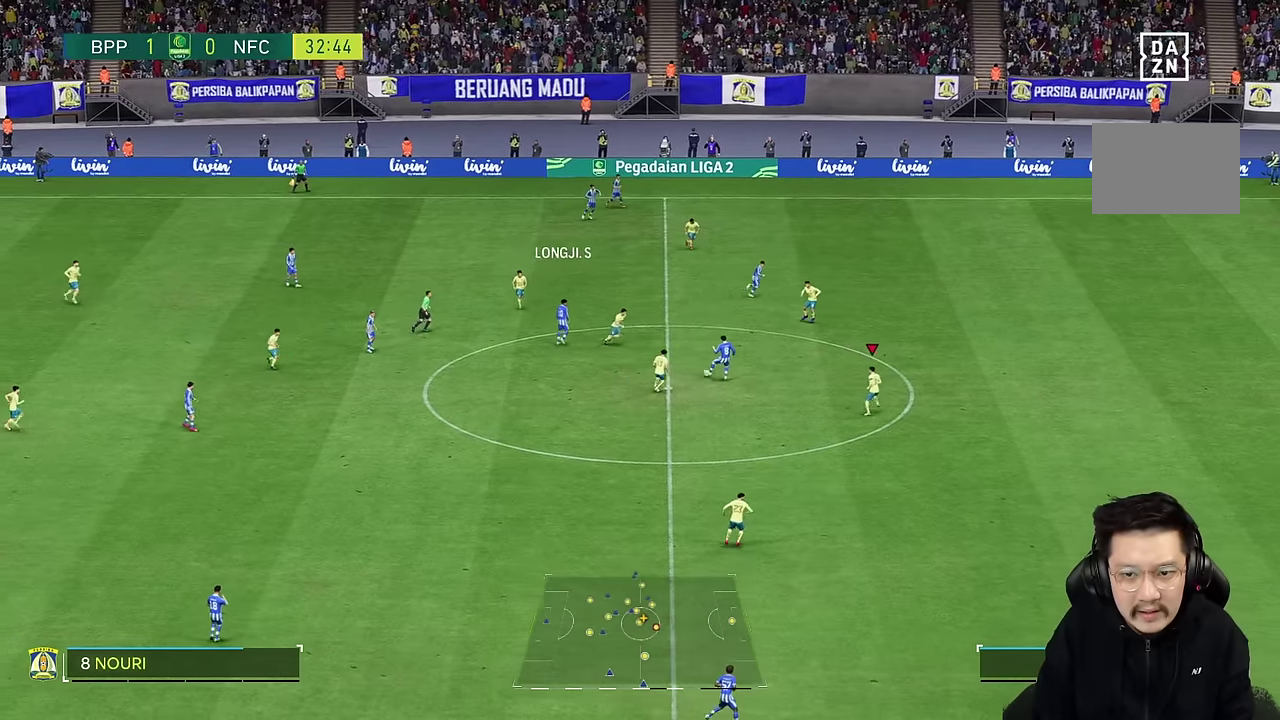
{"dt_ms": 500, "buttons": ["R2"], "left_stick": "down", "right_stick": "center", "events": [[384, "R2", "down"]]}
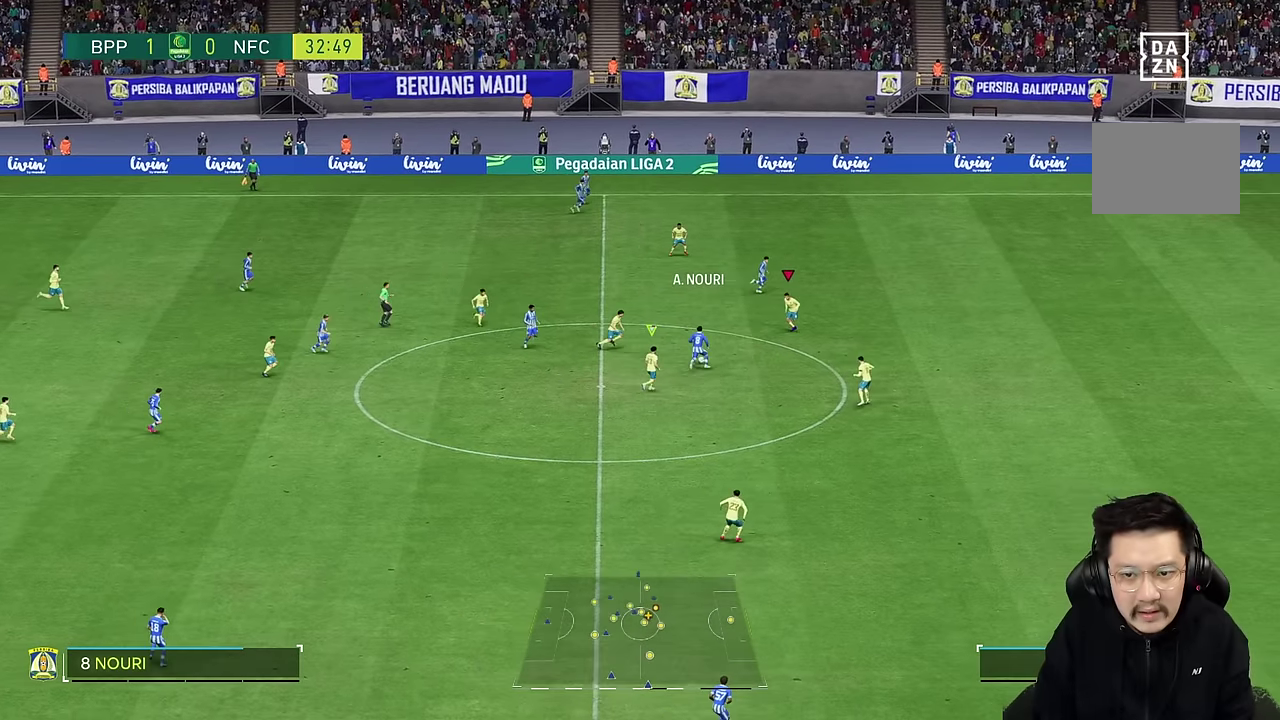
{"dt_ms": 500, "buttons": ["L2"], "left_stick": "up-left", "right_stick": "center", "events": [[67, "R2", "up"], [367, "L2", "down"], [367, "left_stick", "left"], [500, "left_stick", "up-left"]]}
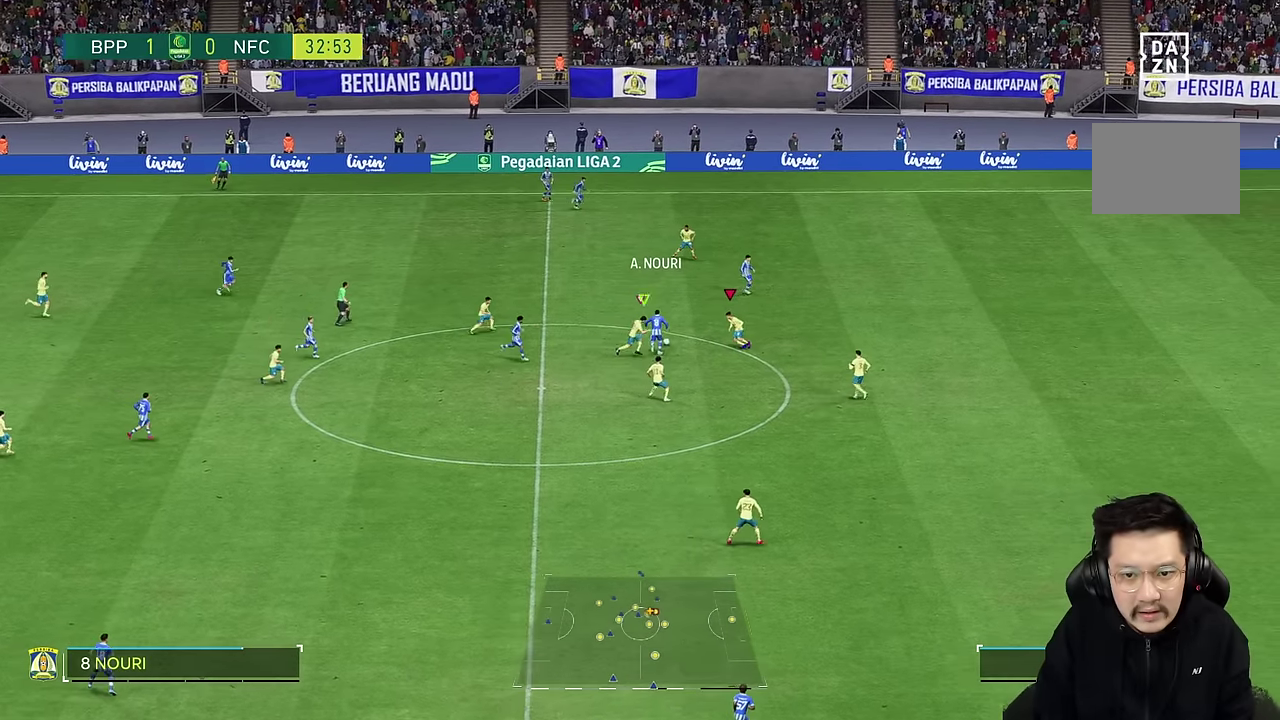
{"dt_ms": 500, "buttons": [], "left_stick": "up", "right_stick": "center", "events": [[34, "R2", "down"], [117, "left_stick", "up"], [284, "R2", "up"], [367, "L2", "up"]]}
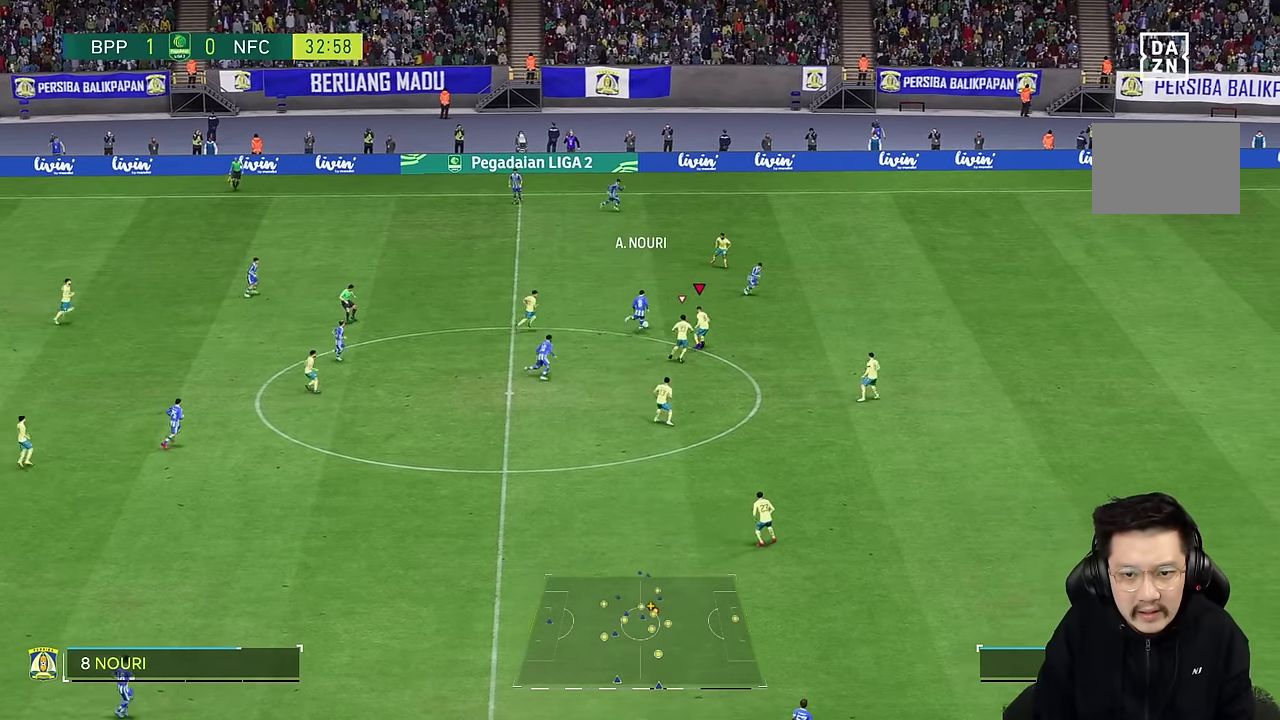
{"dt_ms": 500, "buttons": [], "left_stick": "down-right", "right_stick": "center", "events": [[67, "left_stick", "right"], [134, "R2", "down"], [134, "left_stick", "down-right"], [484, "R2", "up"]]}
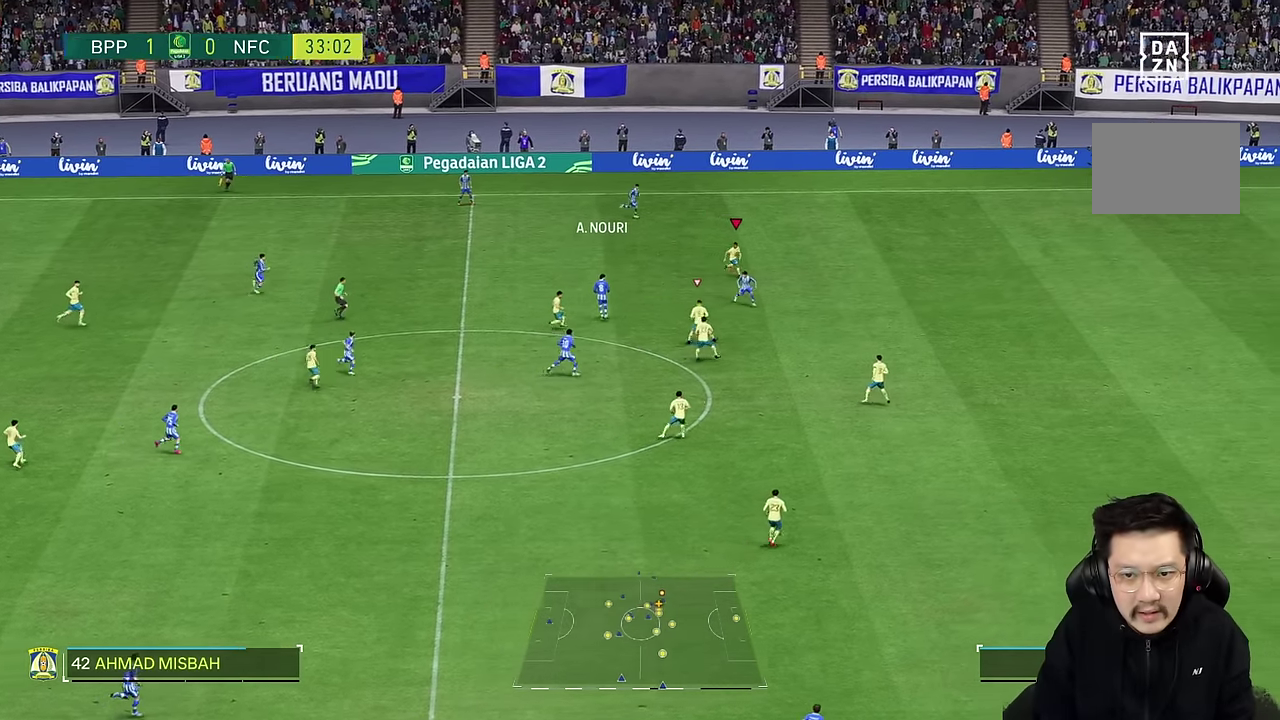
{"dt_ms": 500, "buttons": [], "left_stick": "down-right", "right_stick": "center", "events": []}
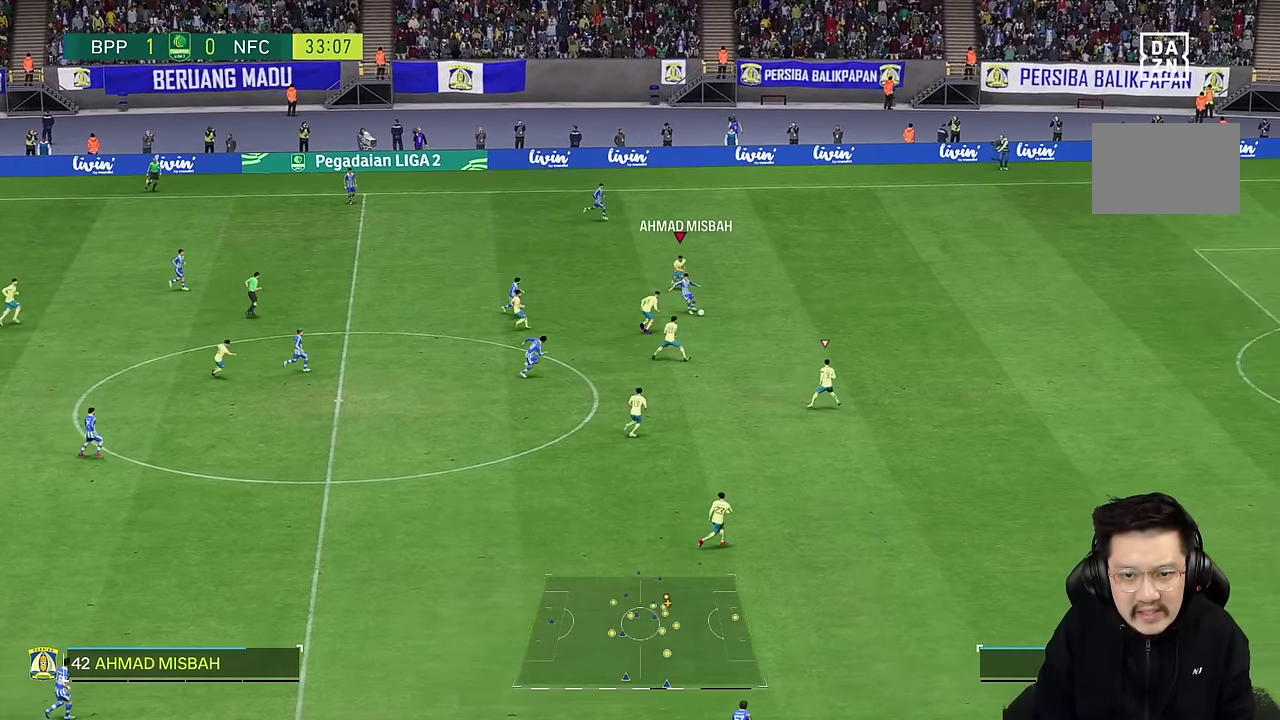
{"dt_ms": 500, "buttons": [], "left_stick": "down-right", "right_stick": "center", "events": []}
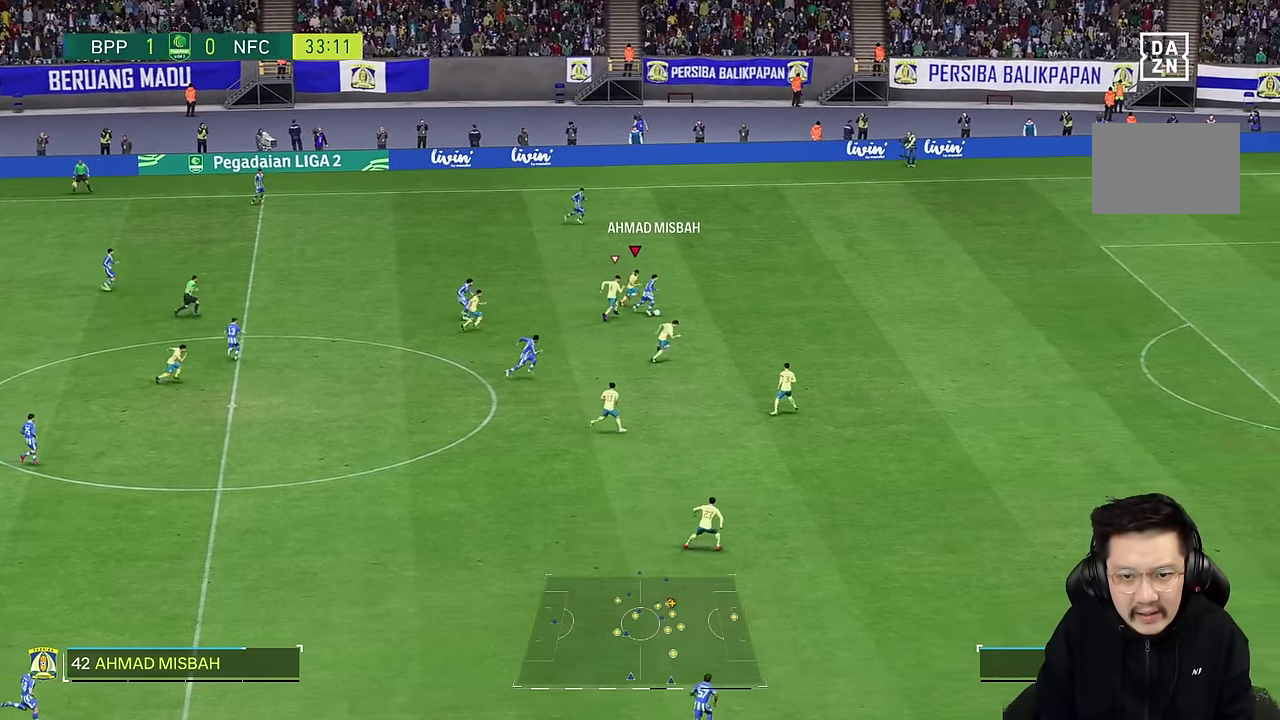
{"dt_ms": 500, "buttons": [], "left_stick": "right", "right_stick": "center", "events": [[300, "left_stick", "right"]]}
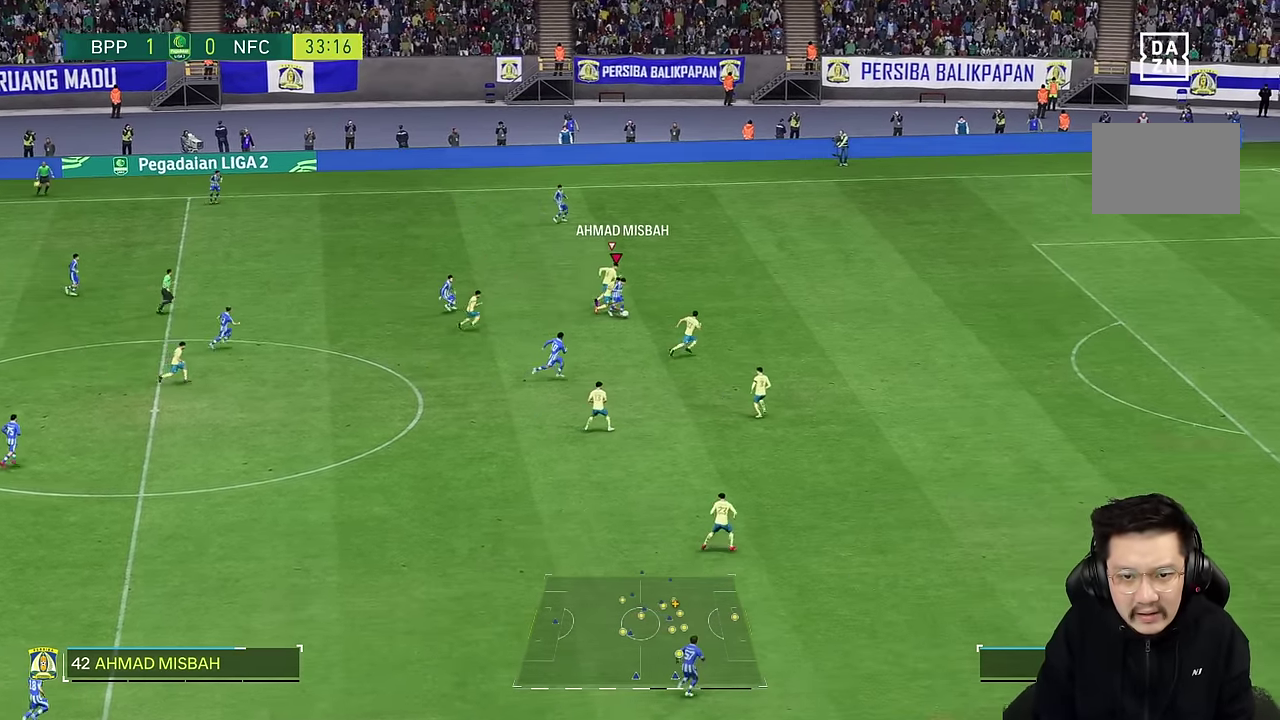
{"dt_ms": 500, "buttons": [], "left_stick": "down-right", "right_stick": "center", "events": [[17, "SQUARE", "down"], [50, "left_stick", "down-right"], [100, "SQUARE", "up"], [284, "SQUARE", "down"], [367, "SQUARE", "up"]]}
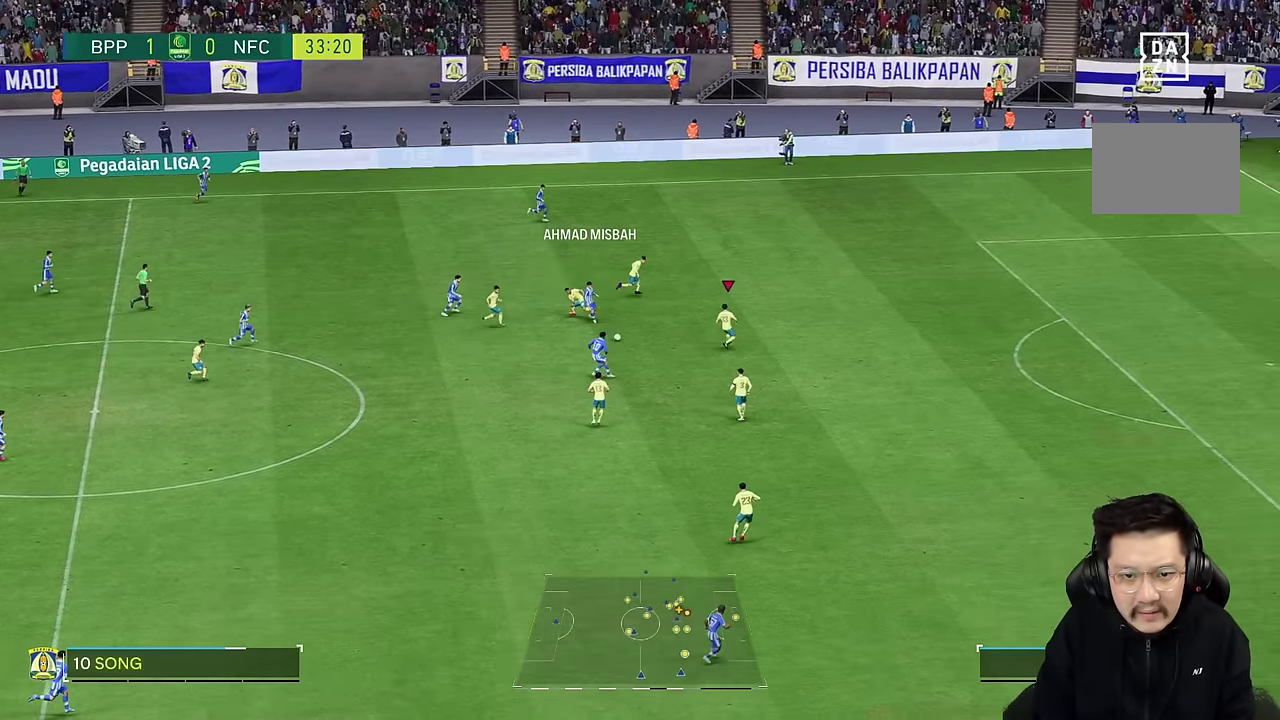
{"dt_ms": 500, "buttons": ["L2"], "left_stick": "down-left", "right_stick": "center", "events": [[34, "left_stick", "down"], [467, "left_stick", "down-left"], [500, "L2", "down"]]}
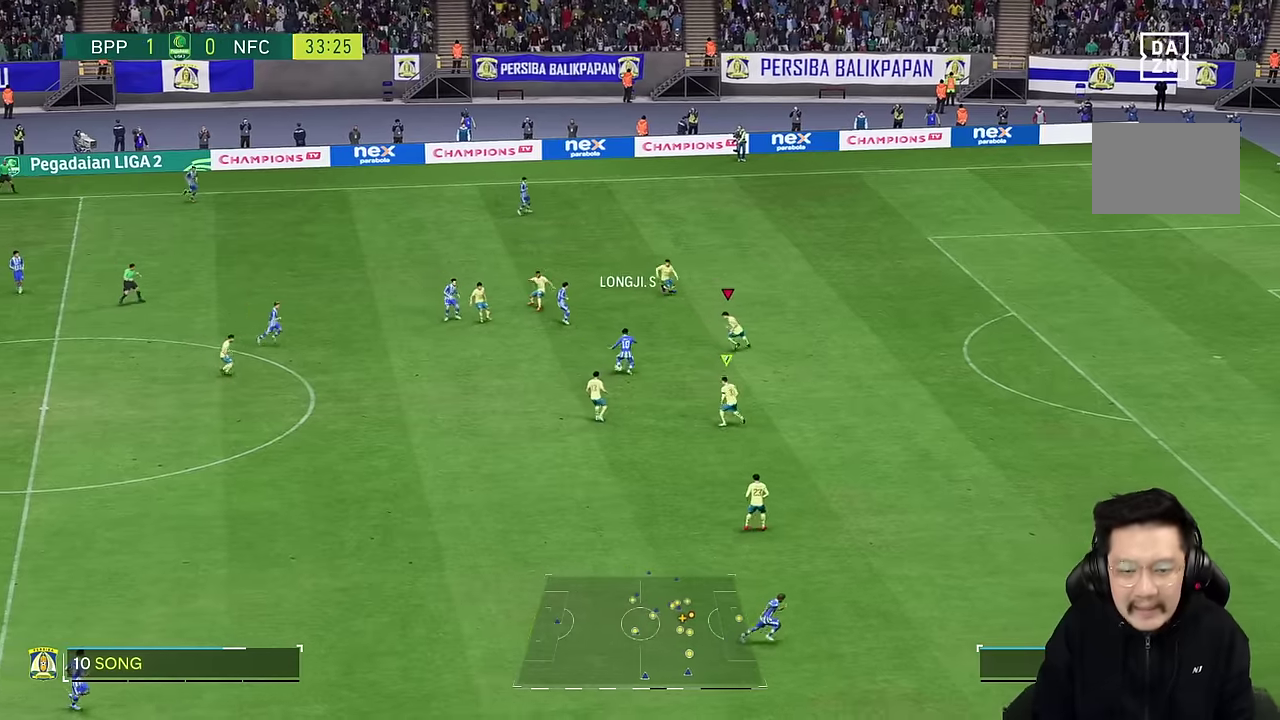
{"dt_ms": 500, "buttons": ["L2"], "left_stick": "down-left", "right_stick": "center", "events": [[17, "R2", "down"], [33, "left_stick", "left"], [200, "R2", "up"], [233, "left_stick", "down-left"]]}
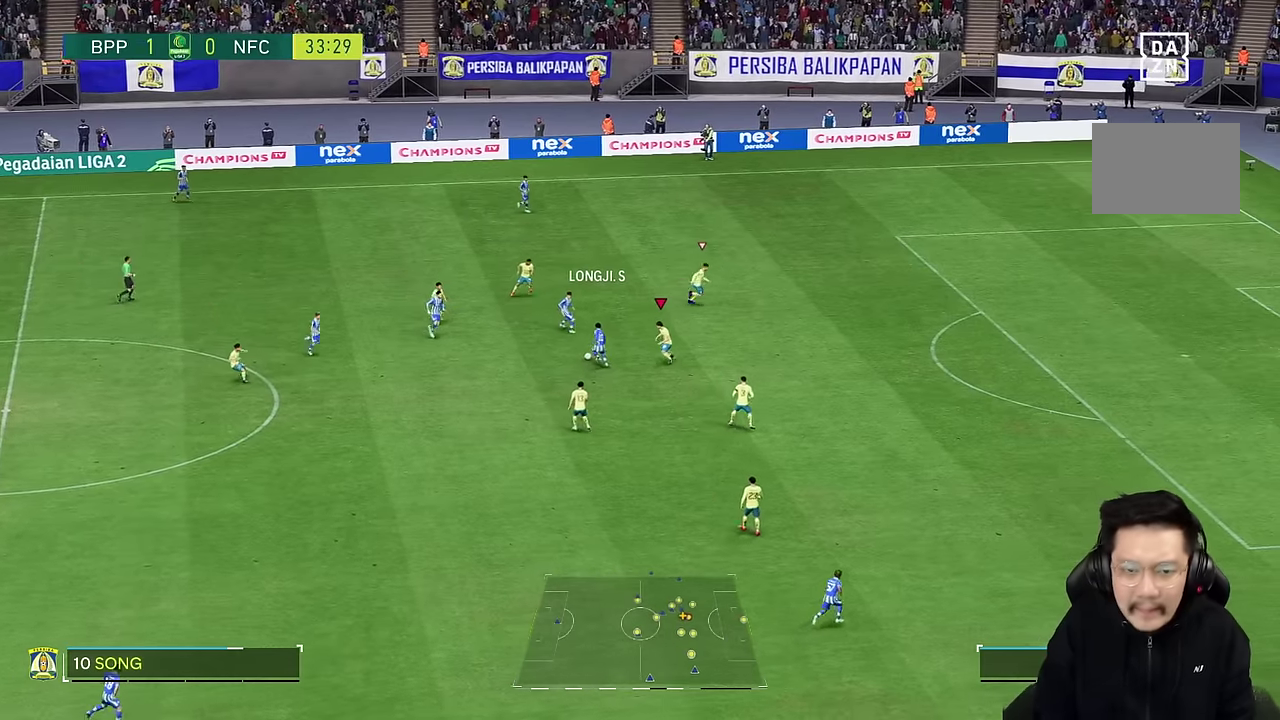
{"dt_ms": 500, "buttons": ["R2"], "left_stick": "up-left", "right_stick": "center", "events": [[17, "left_stick", "left"], [117, "left_stick", "up-left"], [217, "left_stick", "up"], [350, "R2", "down"], [483, "L2", "up"], [500, "left_stick", "up-left"]]}
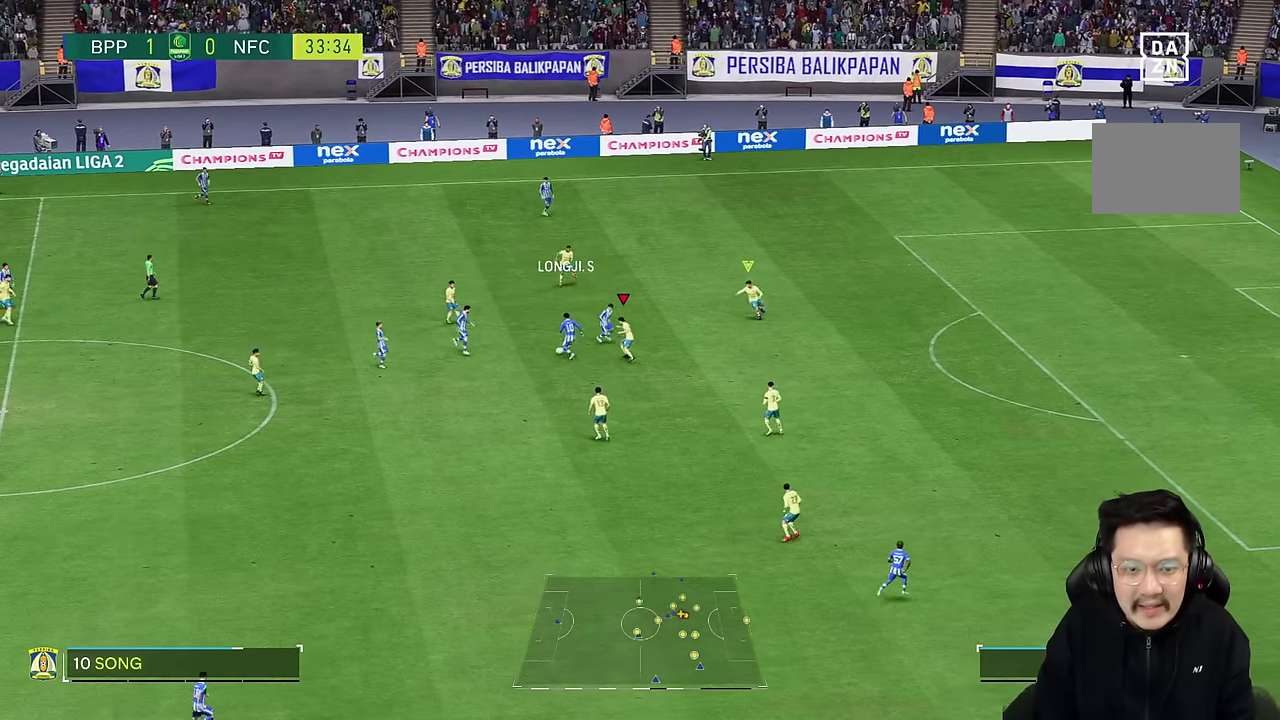
{"dt_ms": 500, "buttons": [], "left_stick": "up-left", "right_stick": "center", "events": [[100, "R2", "up"]]}
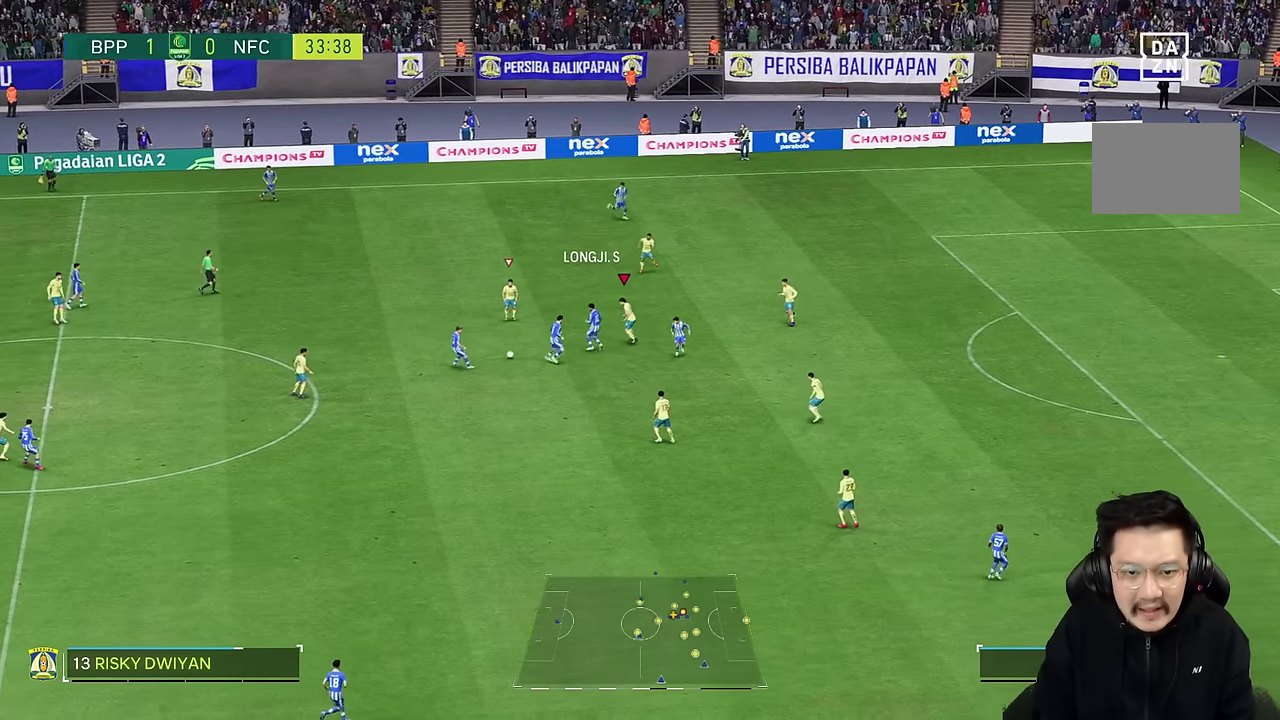
{"dt_ms": 500, "buttons": [], "left_stick": "down", "right_stick": "center", "events": [[17, "left_stick", "left"], [117, "left_stick", "down-left"], [267, "left_stick", "down"]]}
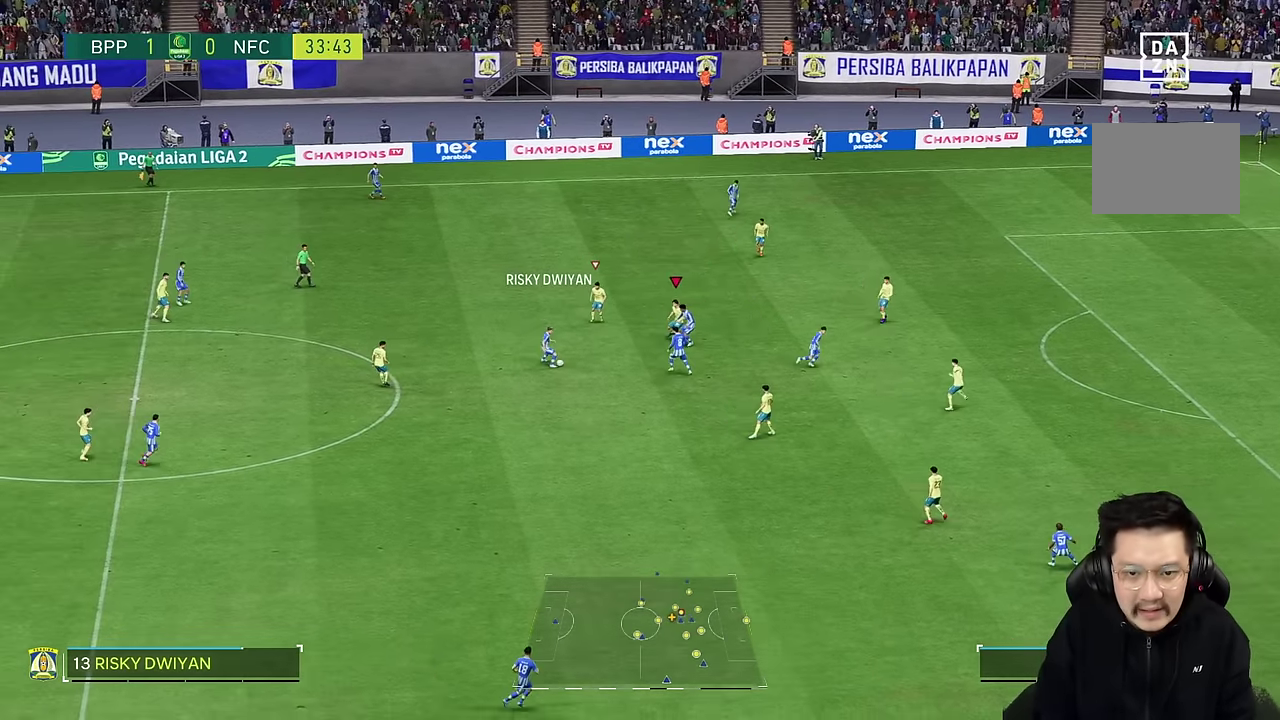
{"dt_ms": 500, "buttons": [], "left_stick": "down", "right_stick": "center", "events": []}
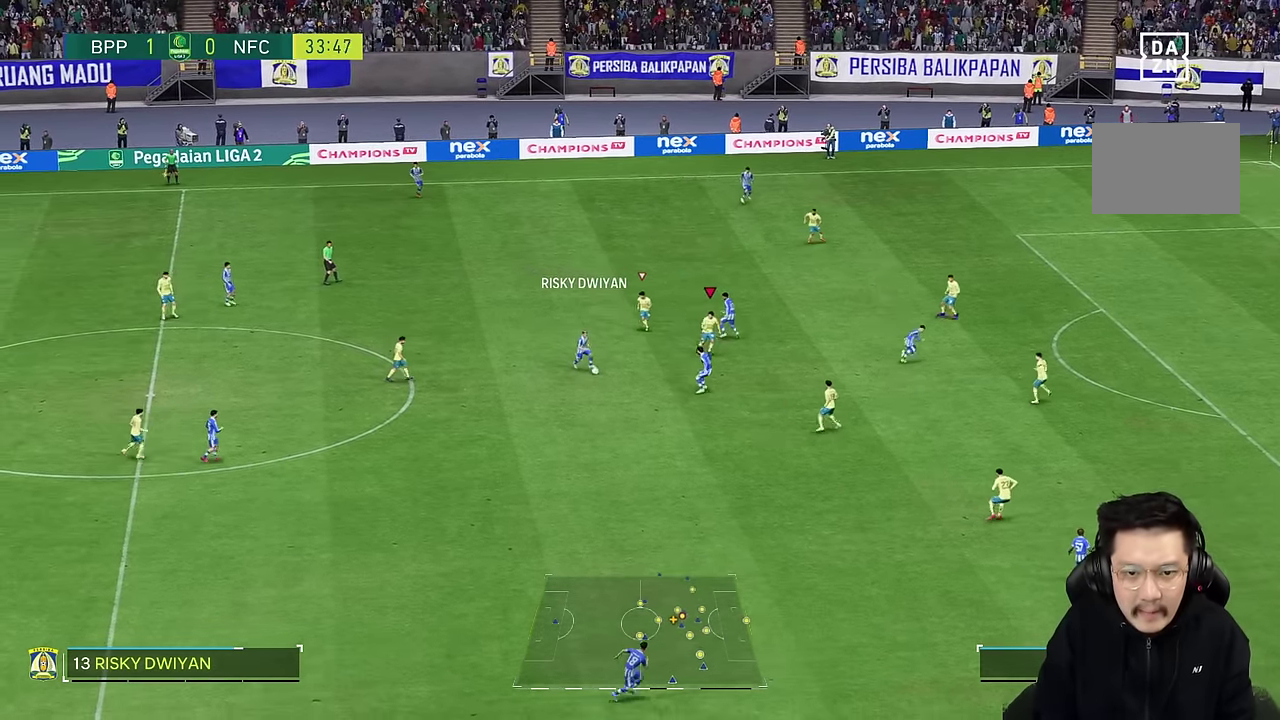
{"dt_ms": 500, "buttons": [], "left_stick": "down", "right_stick": "center", "events": []}
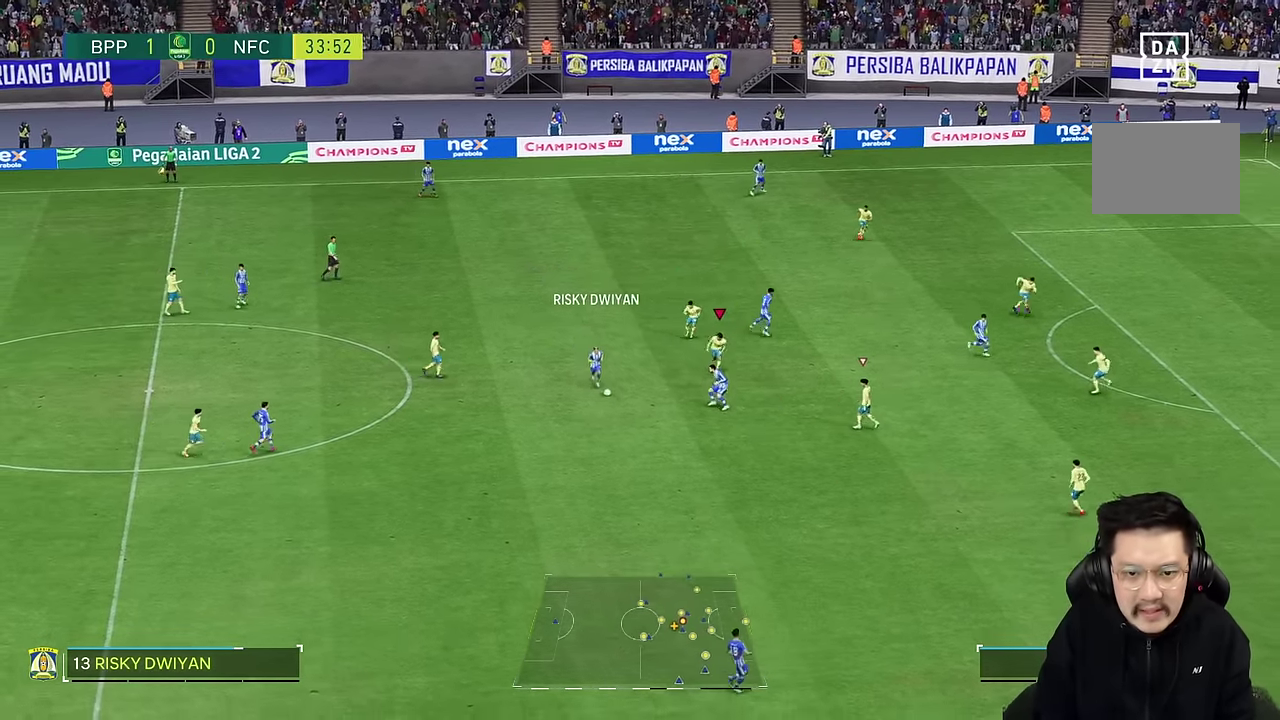
{"dt_ms": 500, "buttons": [], "left_stick": "down", "right_stick": "center", "events": []}
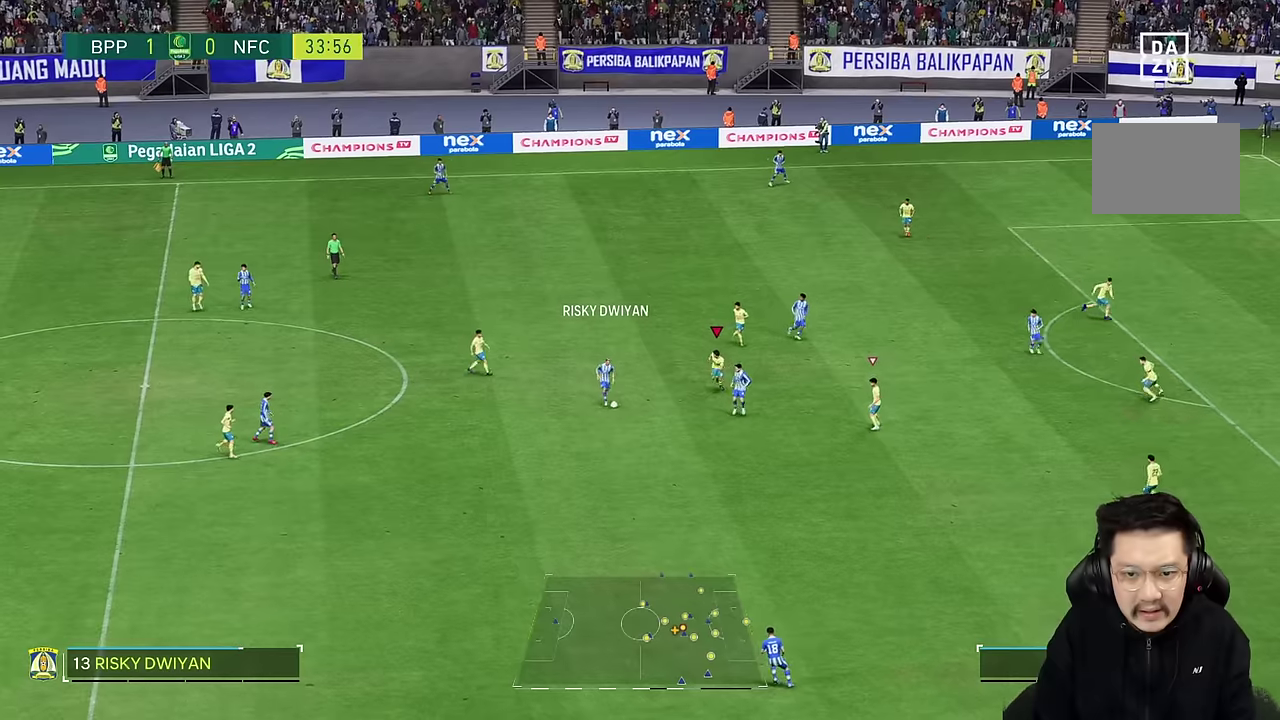
{"dt_ms": 1000, "buttons": [], "left_stick": "down", "right_stick": "center"}
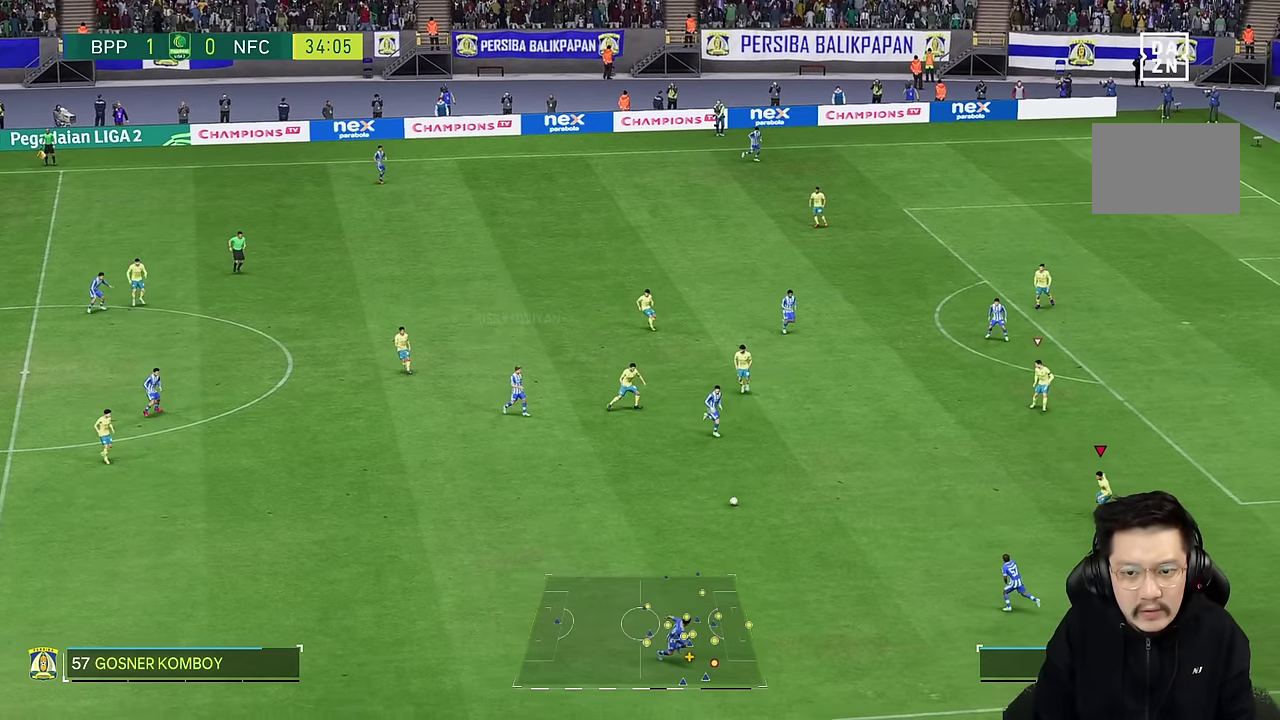
{"dt_ms": 500, "buttons": [], "left_stick": "down-right", "right_stick": "center", "events": [[233, "left_stick", "down-right"]]}
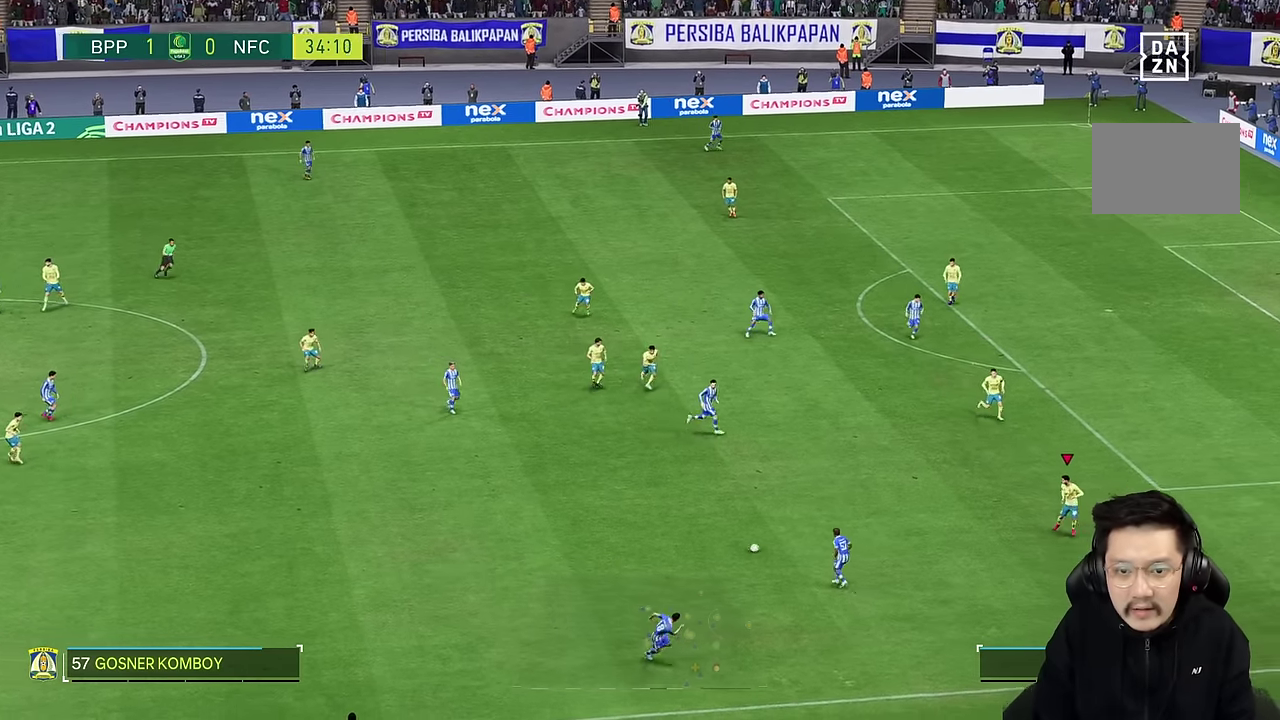
{"dt_ms": 500, "buttons": [], "left_stick": "down-right", "right_stick": "center", "events": [[200, "left_stick", "down-left"], [300, "left_stick", "down"], [433, "left_stick", "down-right"]]}
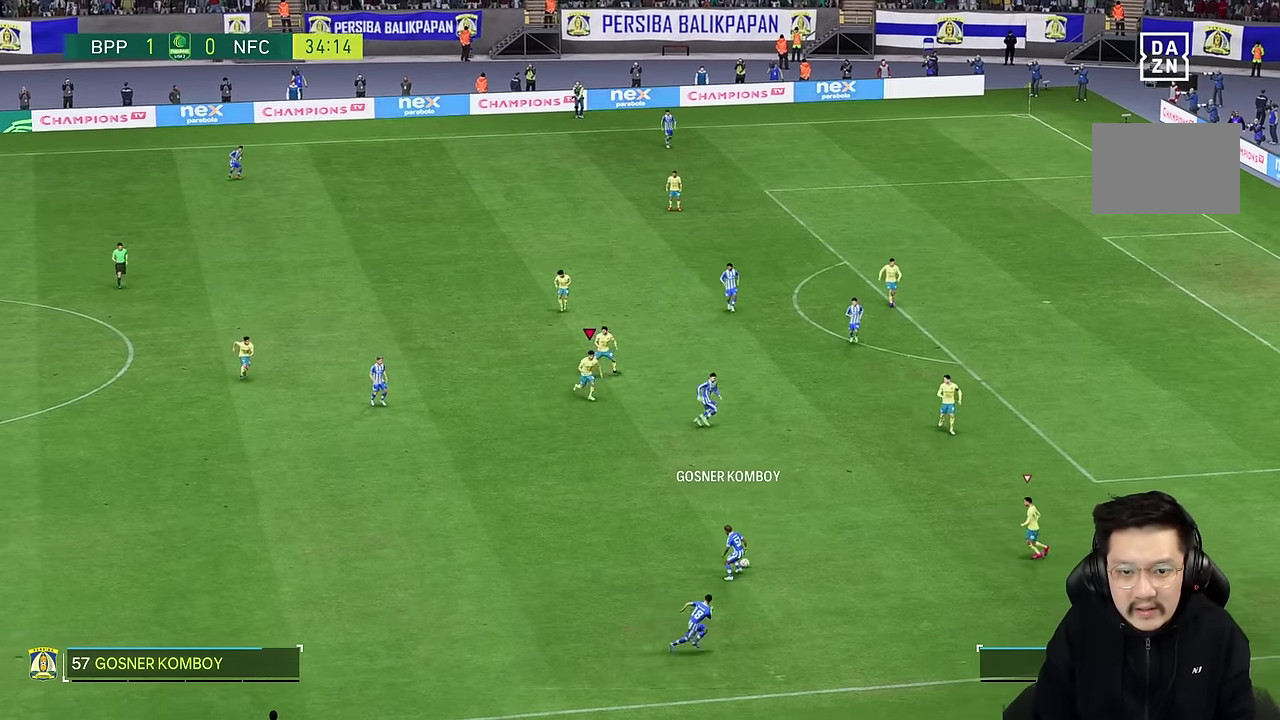
{"dt_ms": 500, "buttons": [], "left_stick": "down-right", "right_stick": "center", "events": []}